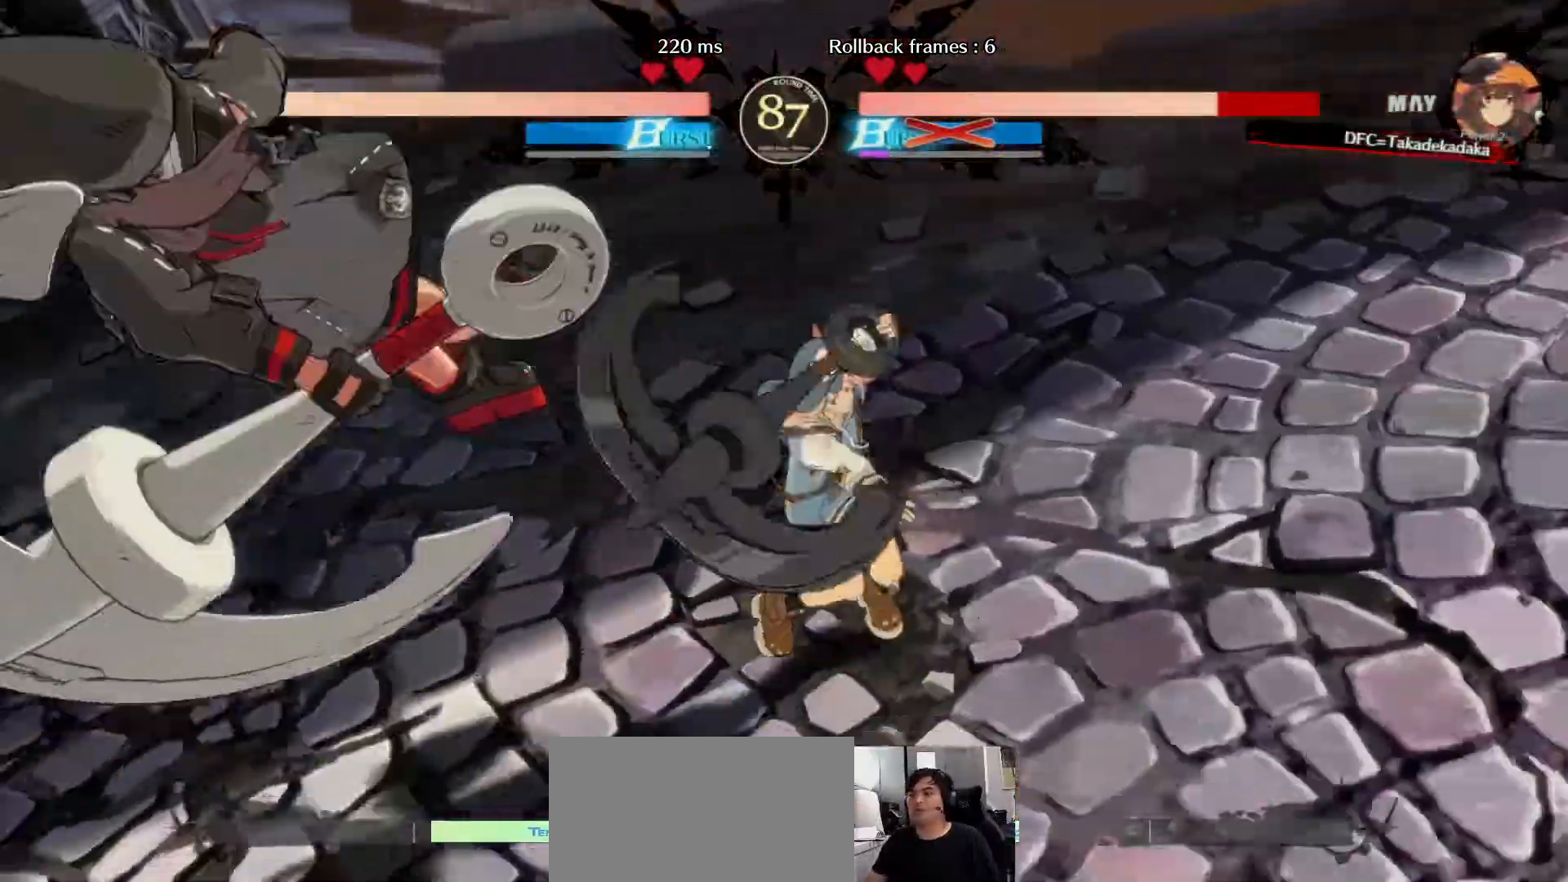
Gameplay with a controller (arcade stick); each line is a JSON object with the inputs held at the frame after it (dt_ms = milliseconds from this image to that frame). "events" lists button and stick changes between this image and that frame as [ms after this image, input, new state], when the widget could be followed in between. Not read: L3 R3.
{"dt_ms": 500, "buttons": [], "left_stick": "center", "events": []}
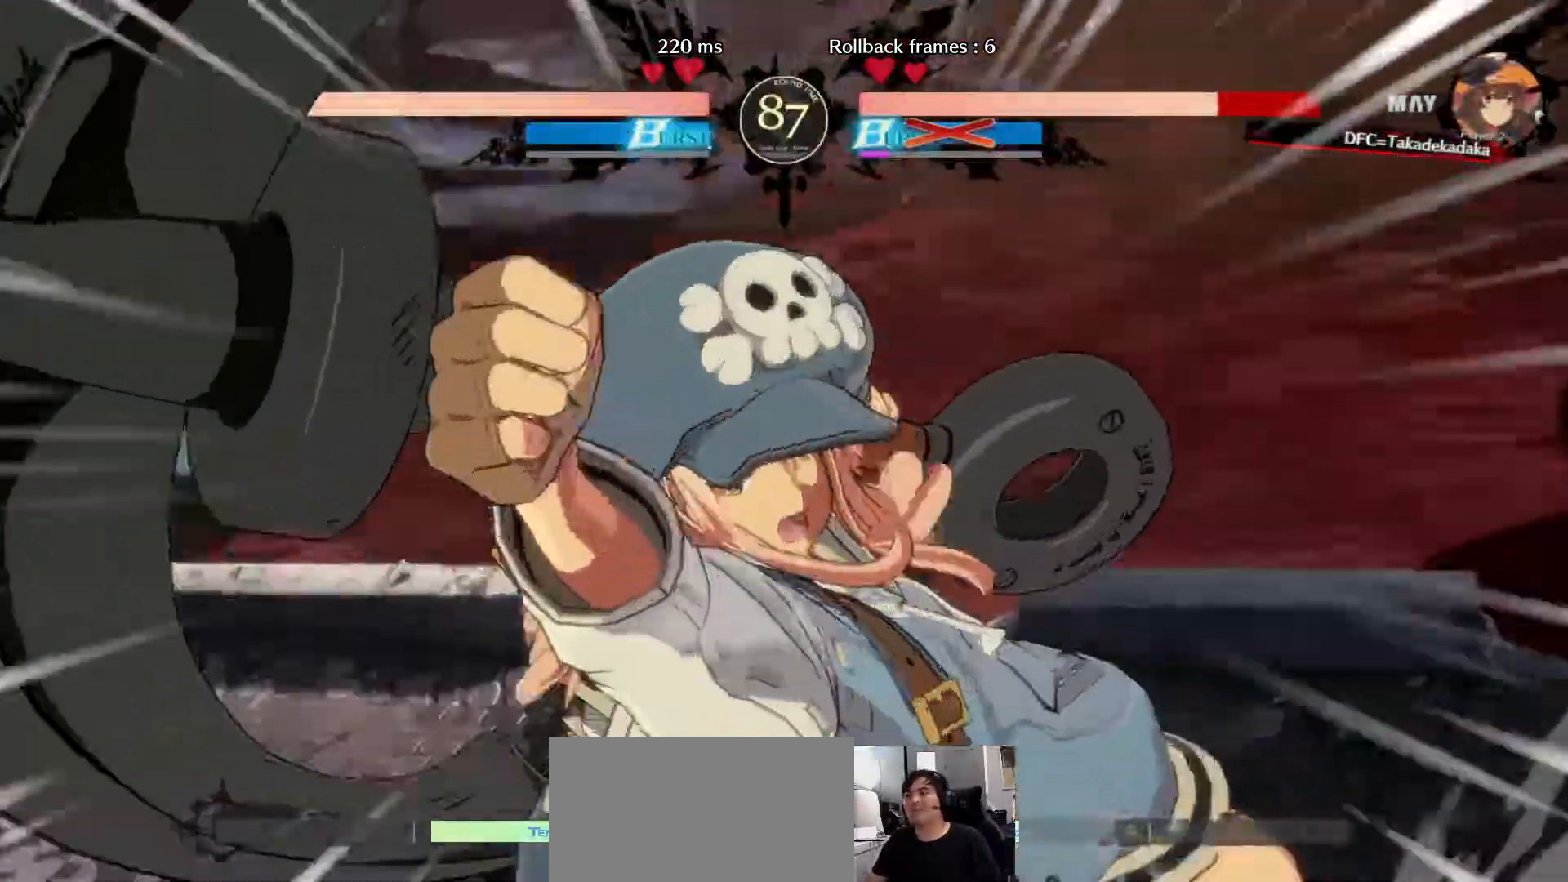
{"dt_ms": 500, "buttons": [], "left_stick": "center", "events": []}
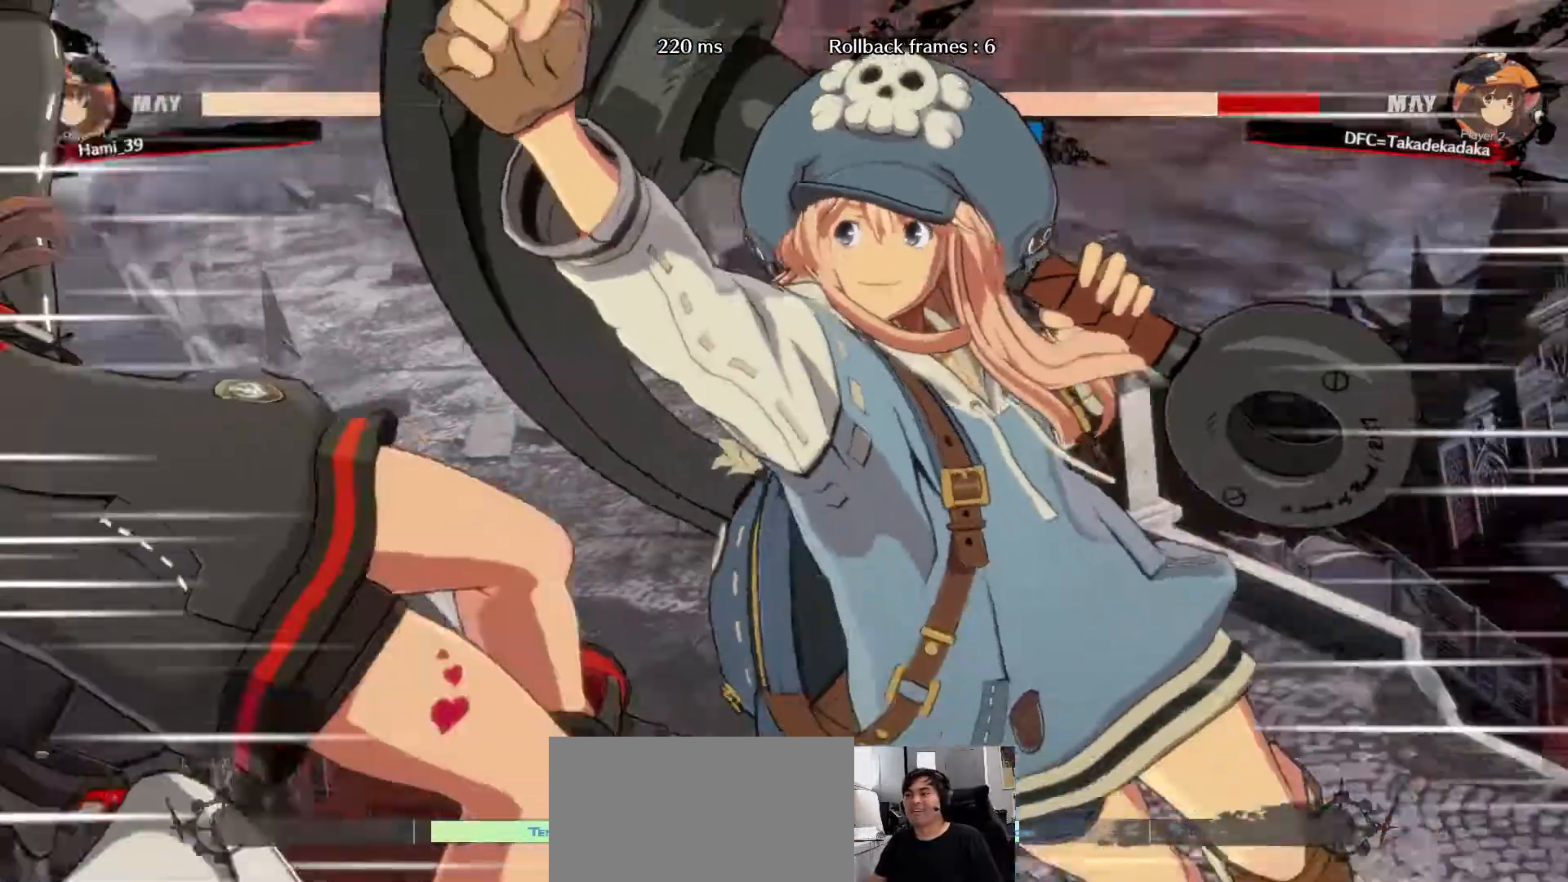
{"dt_ms": 500, "buttons": [], "left_stick": "left", "events": [[483, "left_stick", "left"]]}
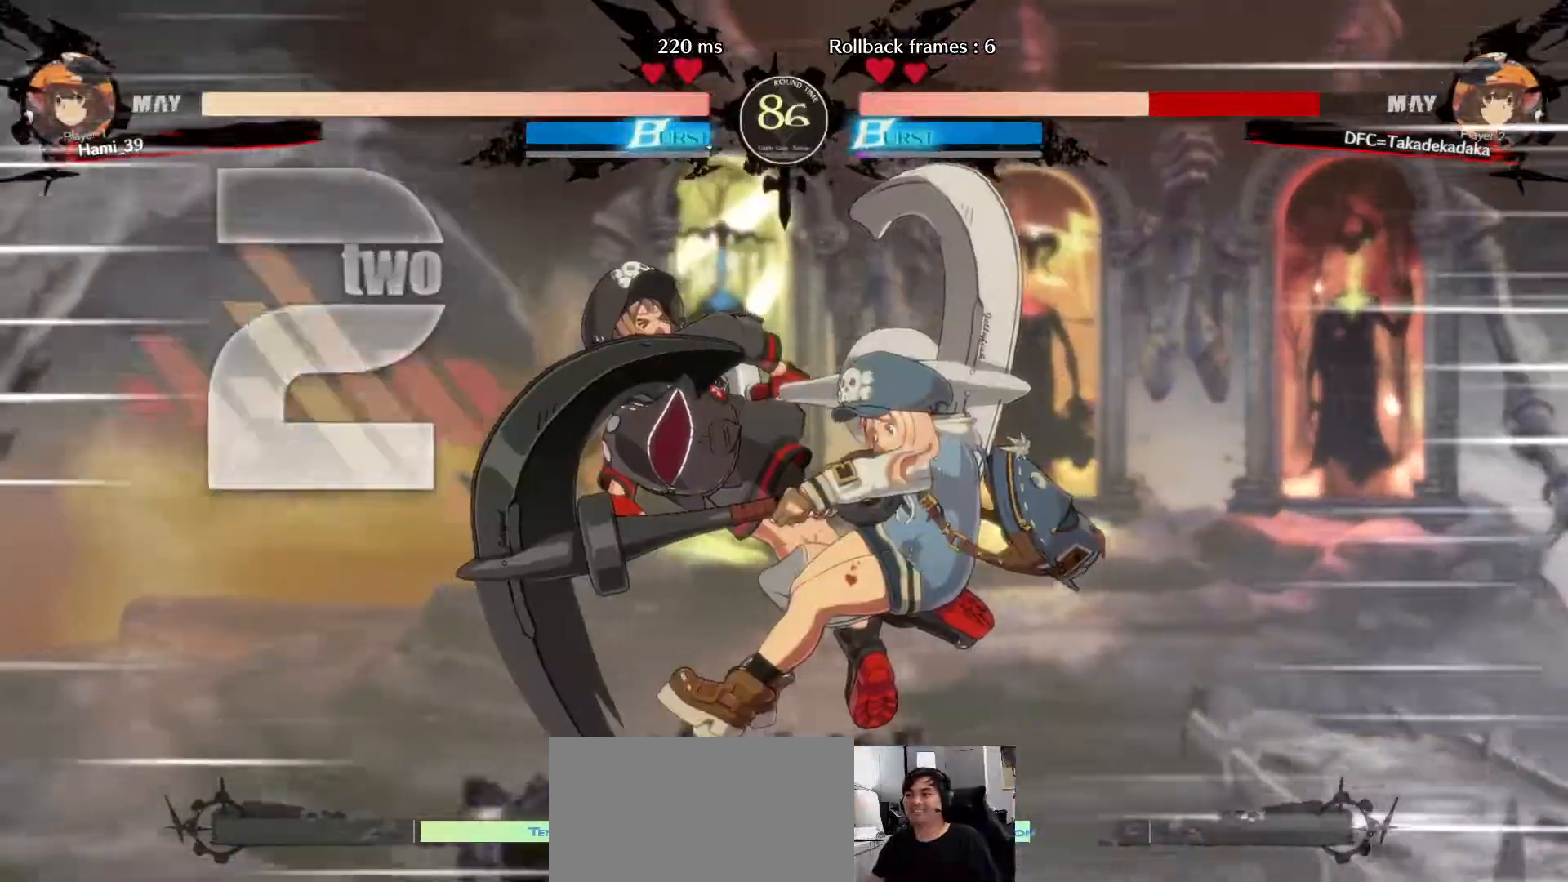
{"dt_ms": 500, "buttons": [], "left_stick": "center", "events": [[417, "left_stick", "center"]]}
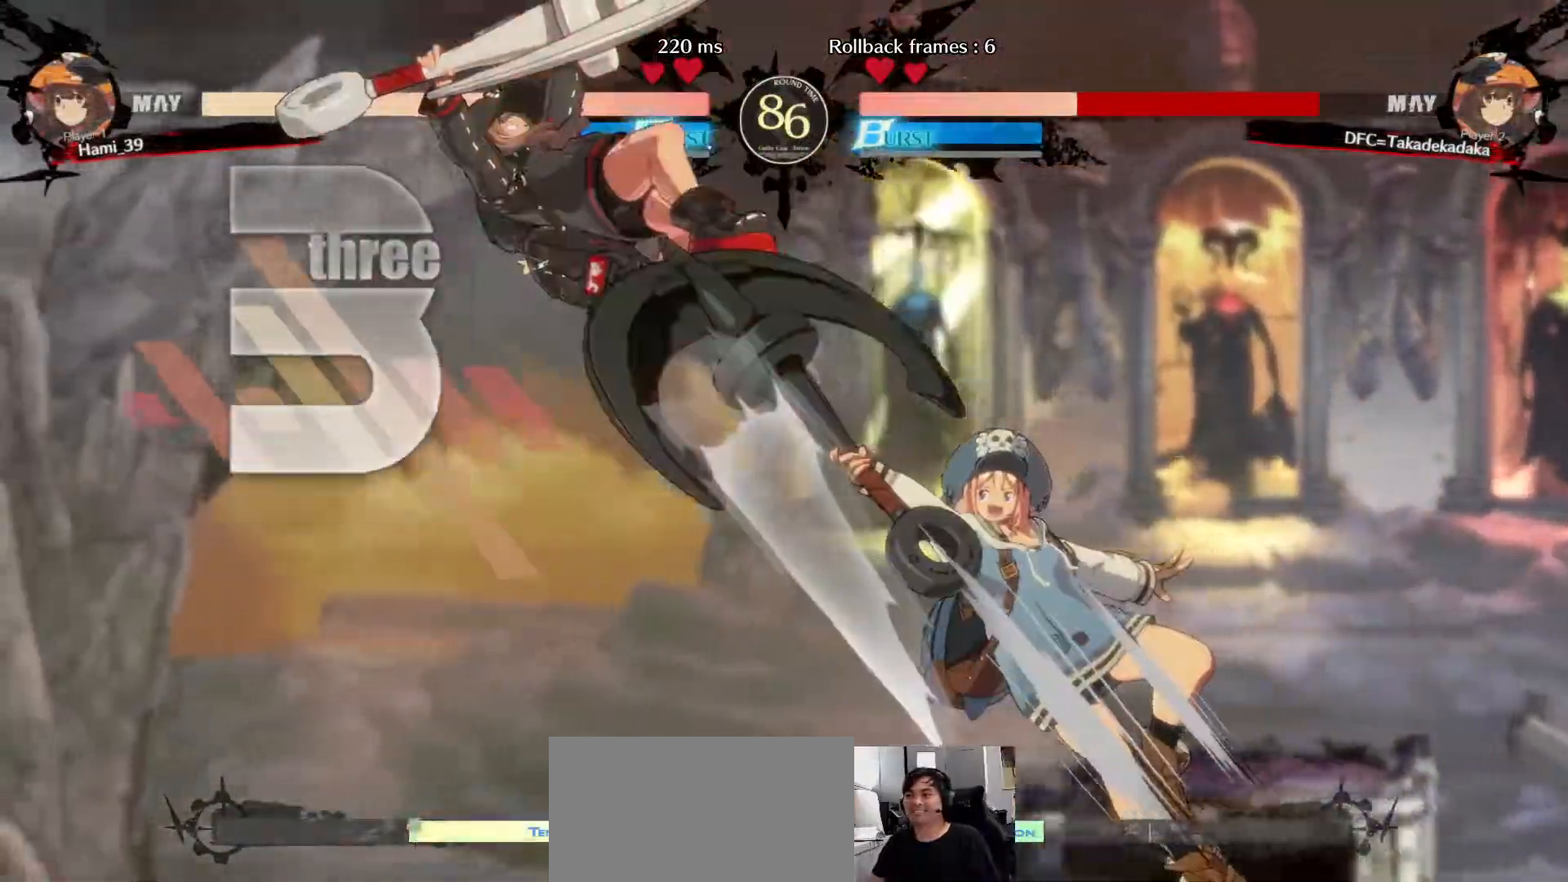
{"dt_ms": 500, "buttons": [], "left_stick": "center", "events": []}
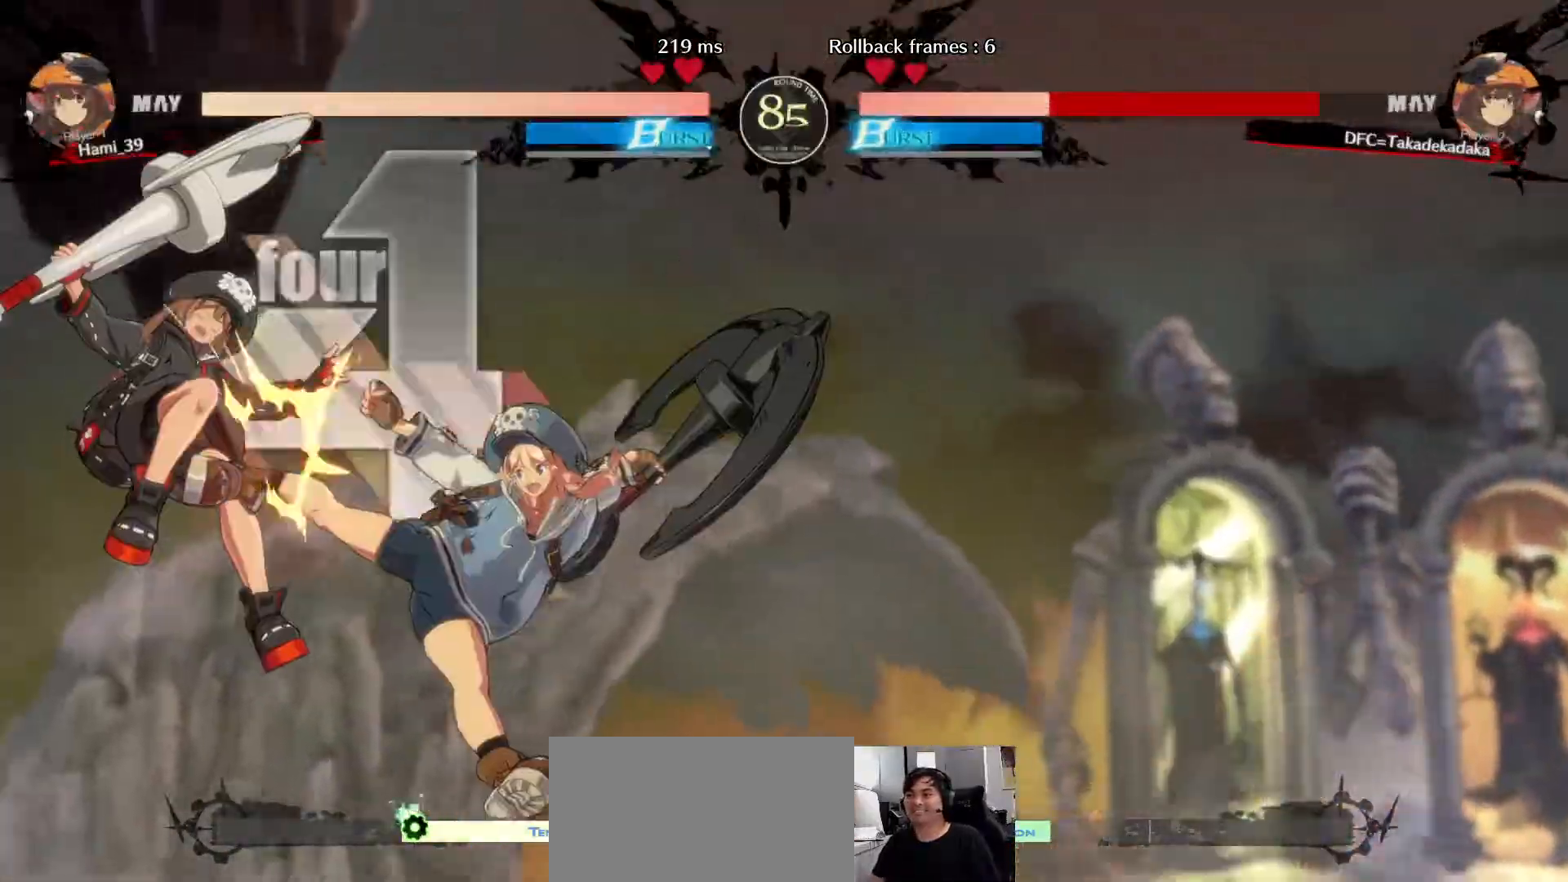
{"dt_ms": 500, "buttons": [], "left_stick": "center", "events": []}
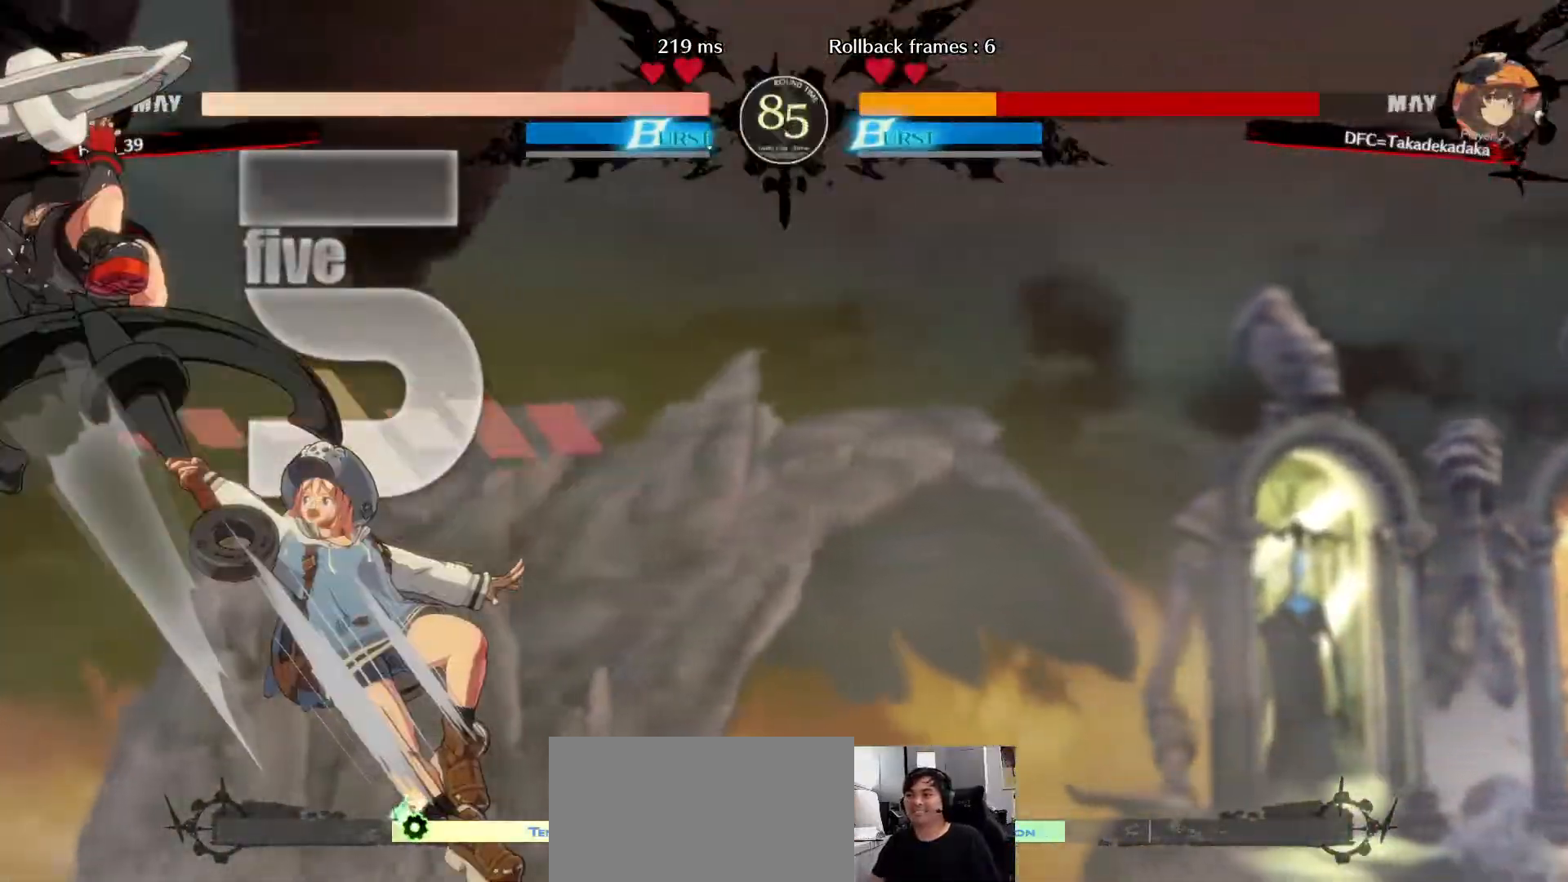
{"dt_ms": 500, "buttons": [], "left_stick": "center", "events": []}
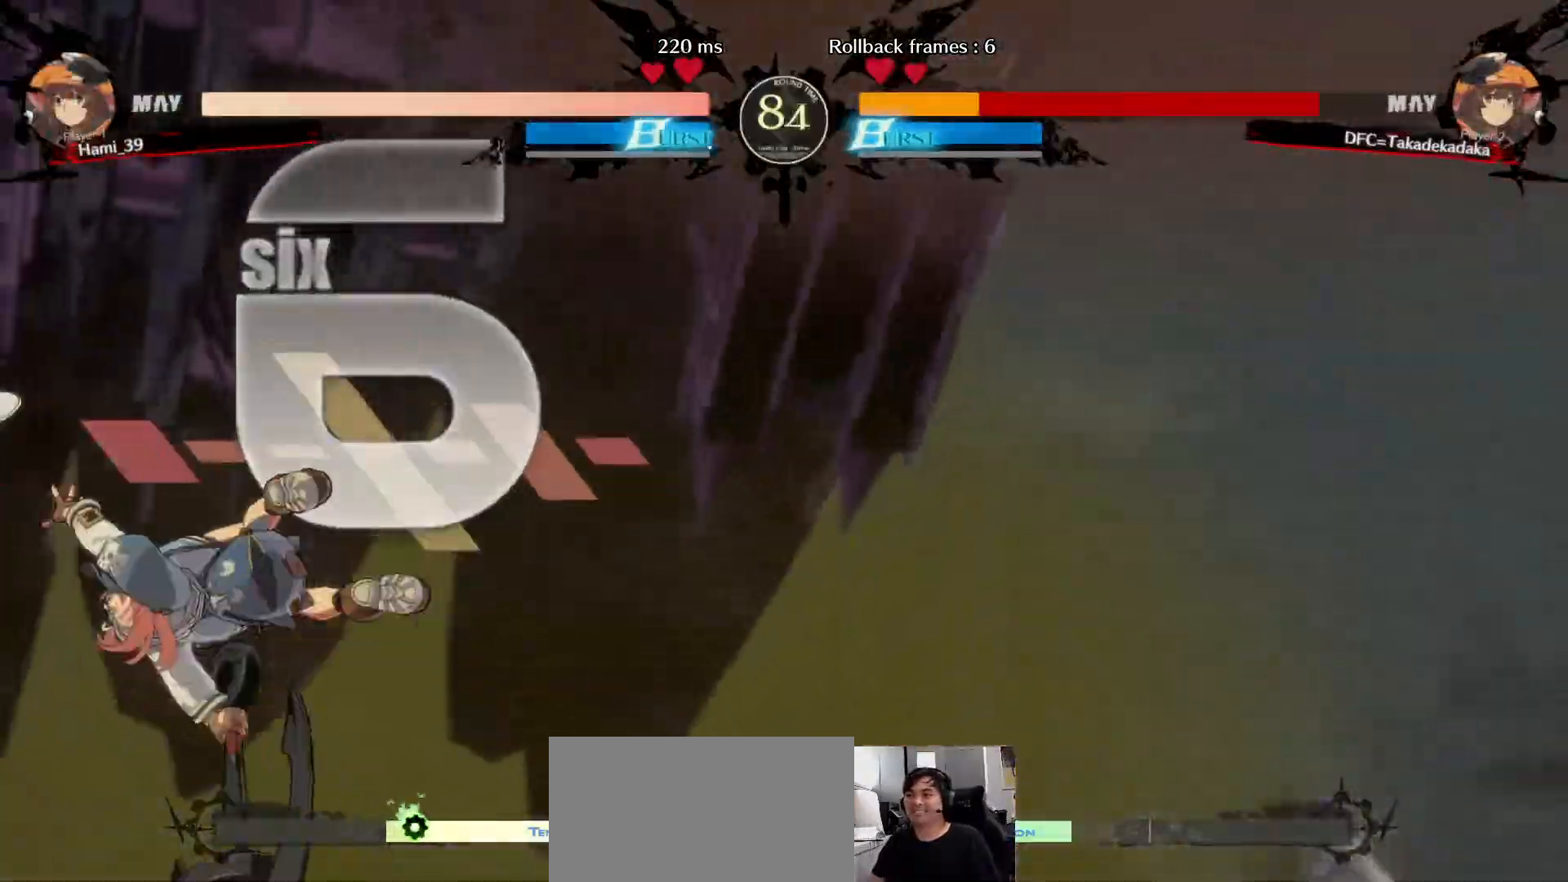
{"dt_ms": 500, "buttons": [], "left_stick": "center", "events": []}
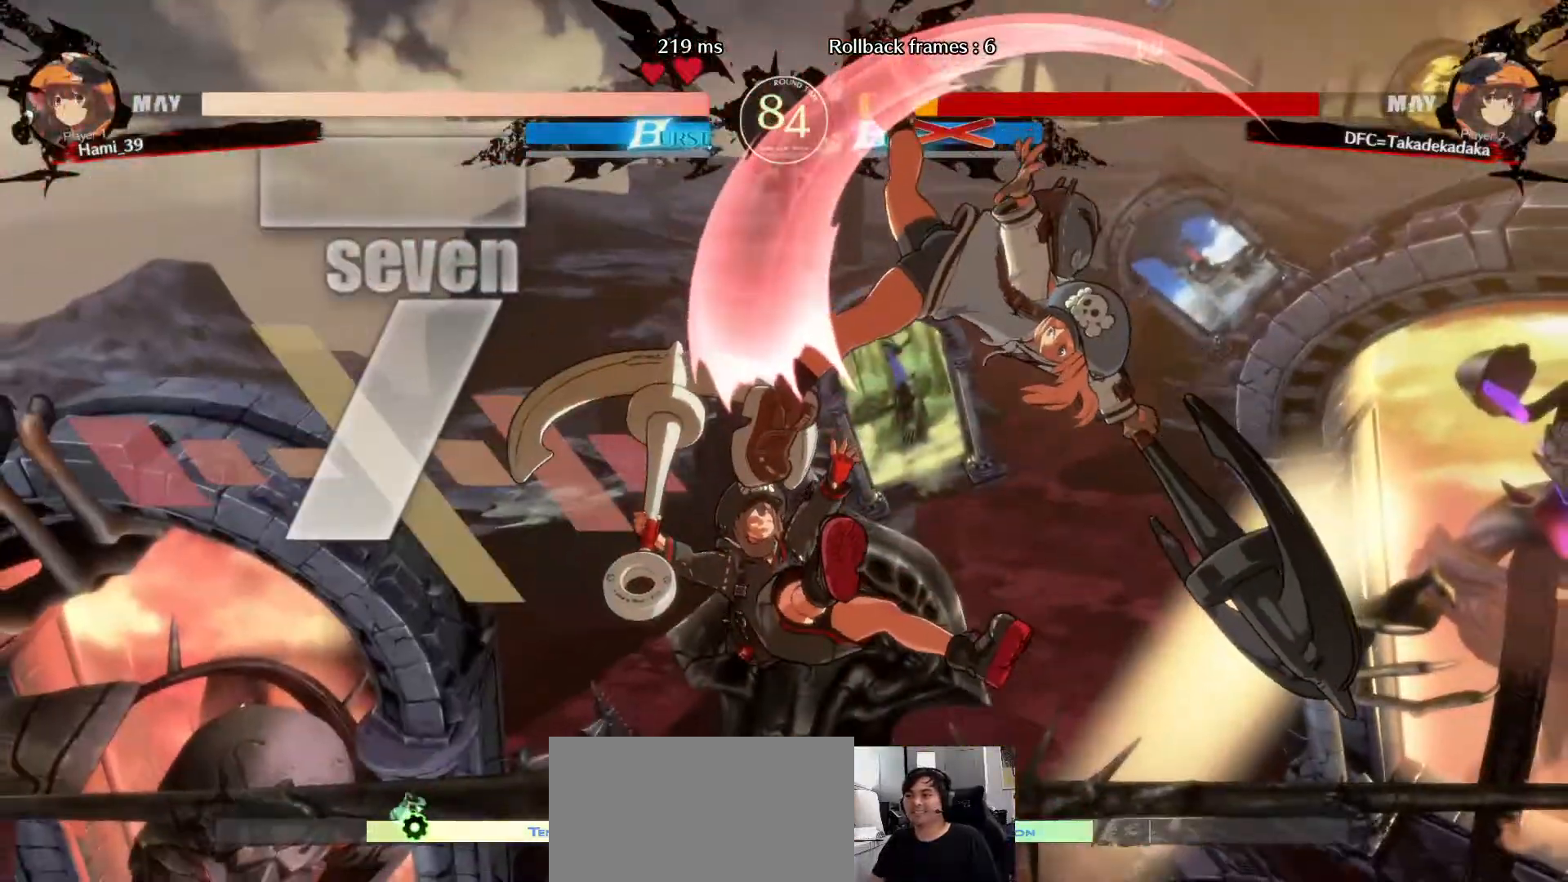
{"dt_ms": 500, "buttons": [], "left_stick": "center", "events": []}
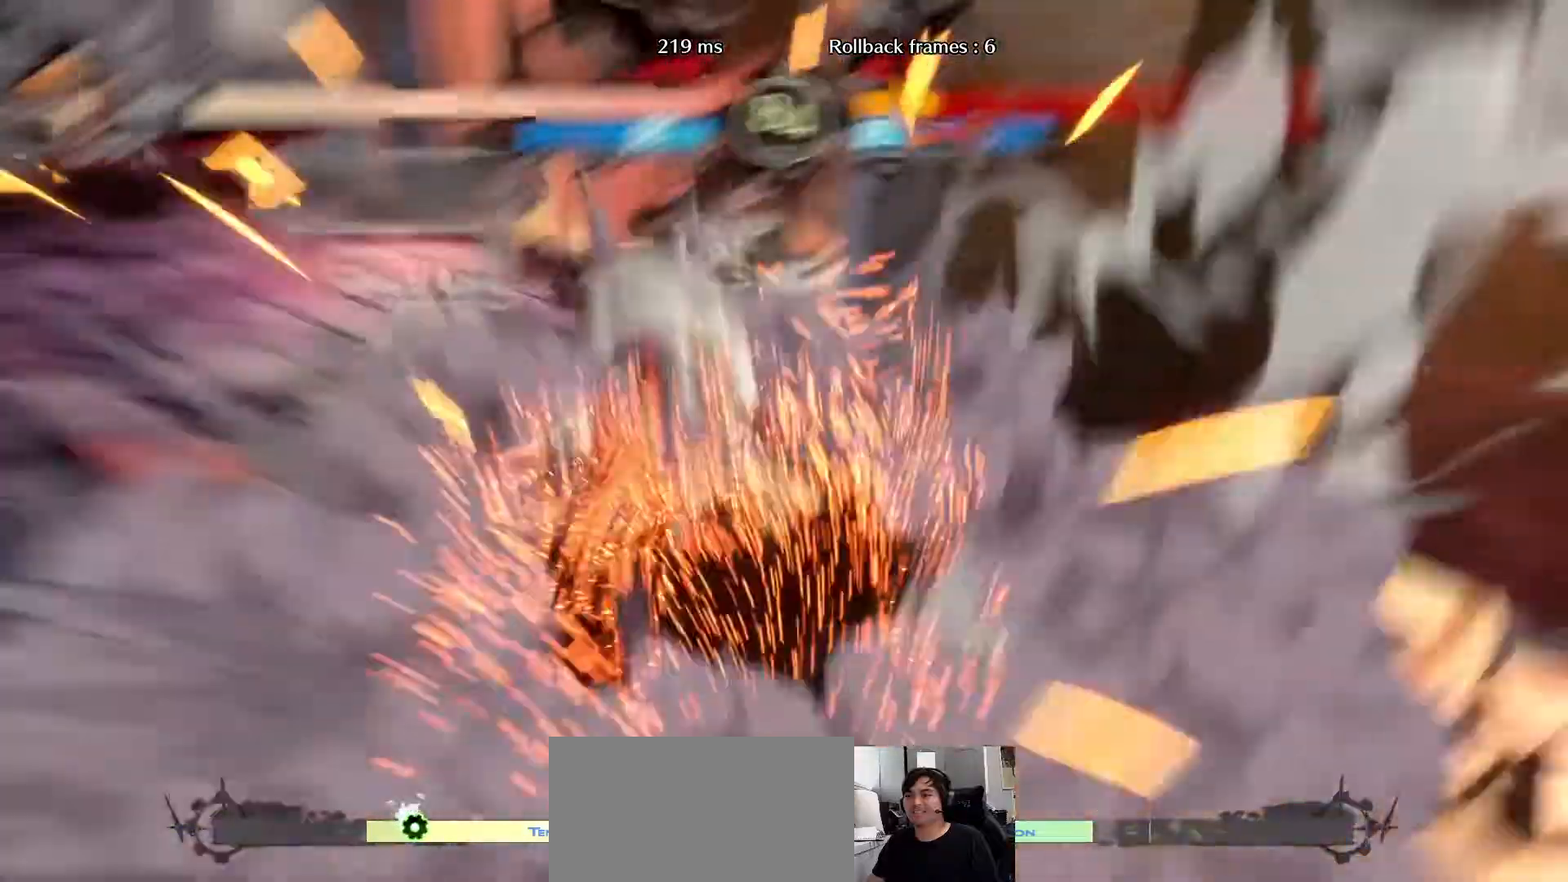
{"dt_ms": 500, "buttons": [], "left_stick": "center", "events": []}
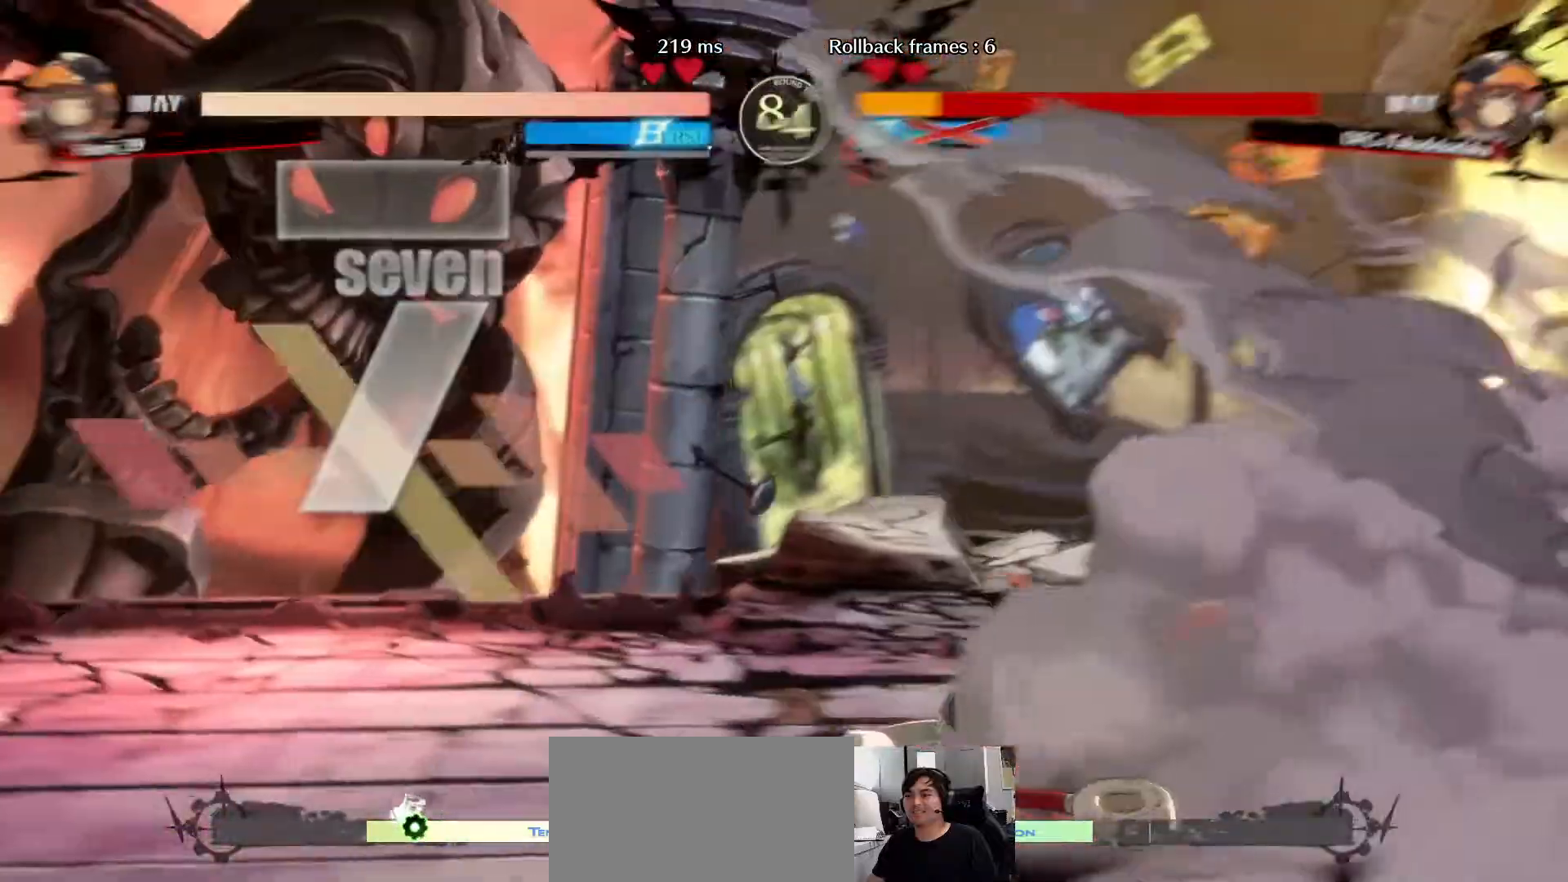
{"dt_ms": 500, "buttons": [], "left_stick": "center", "events": []}
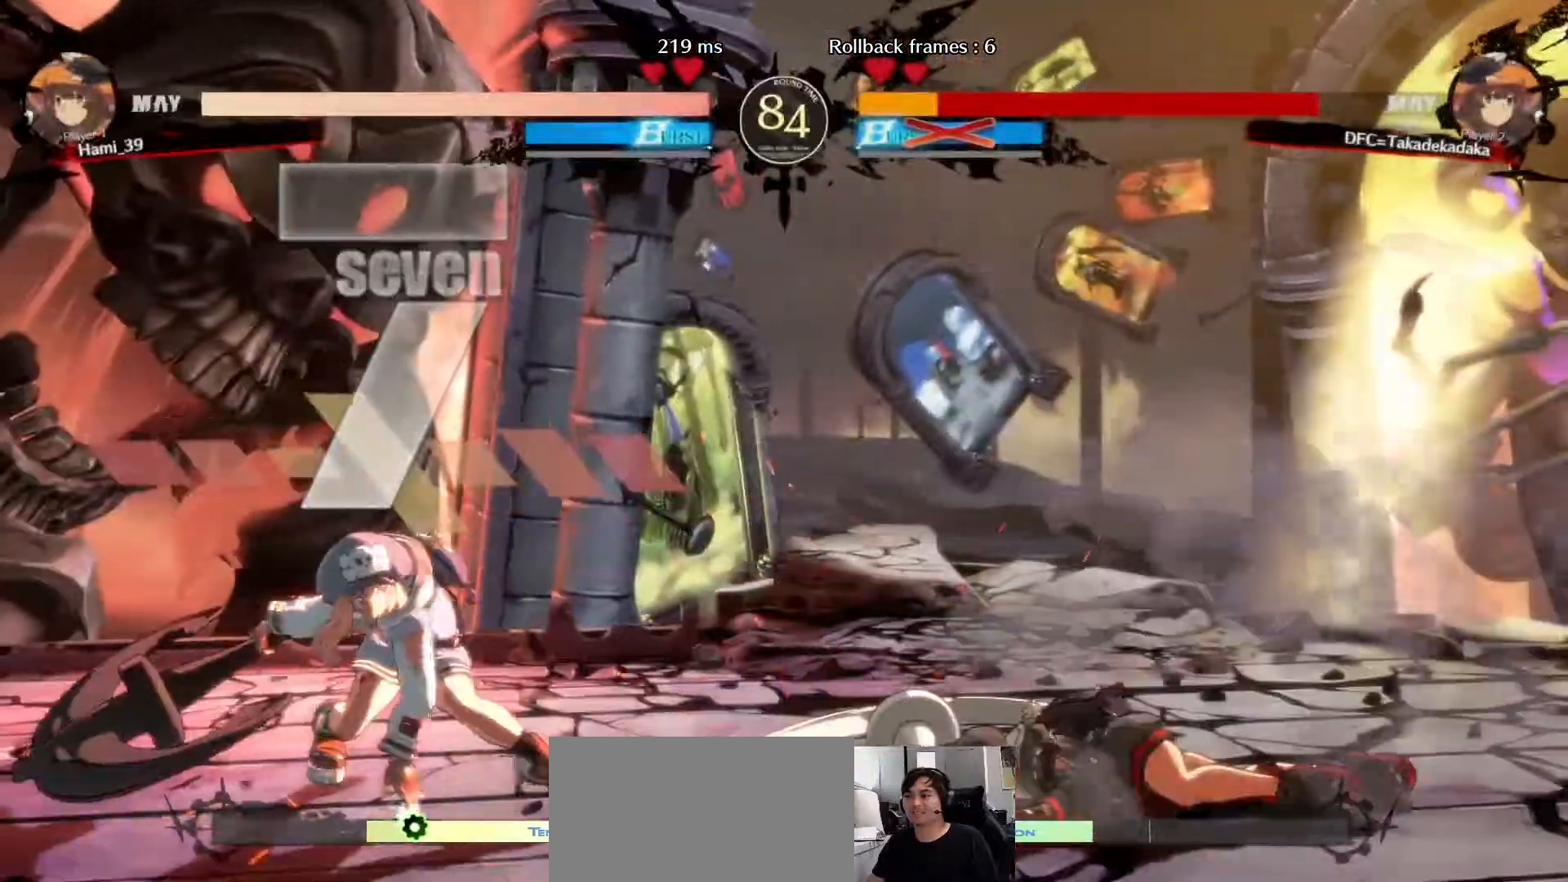
{"dt_ms": 500, "buttons": [], "left_stick": "center", "events": []}
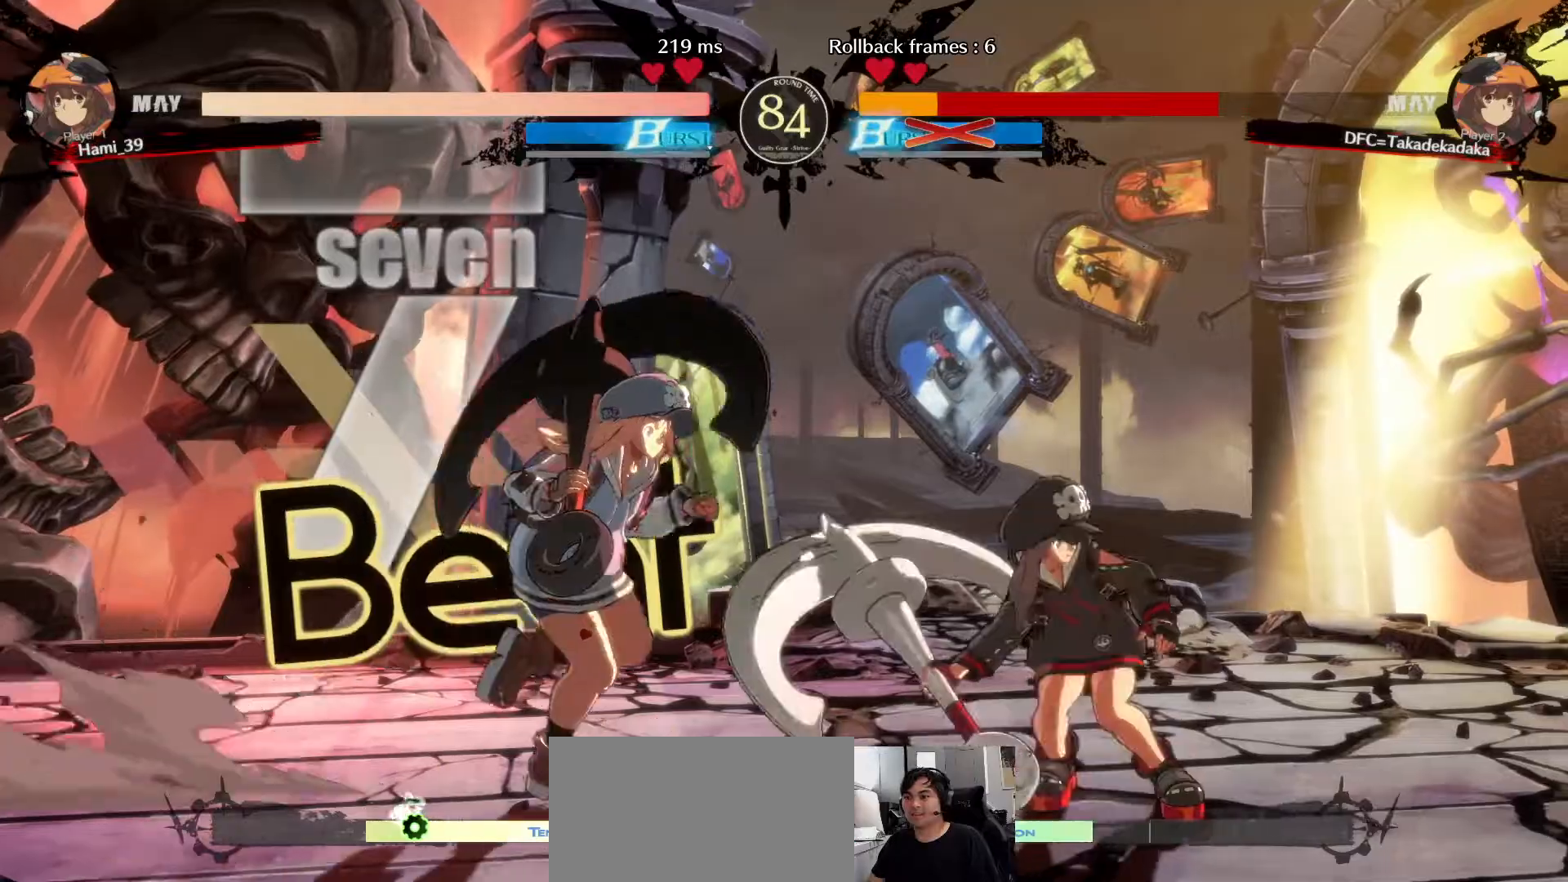
{"dt_ms": 500, "buttons": [], "left_stick": "down-right", "events": [[117, "left_stick", "right"], [250, "left_stick", "center"], [317, "left_stick", "down-right"]]}
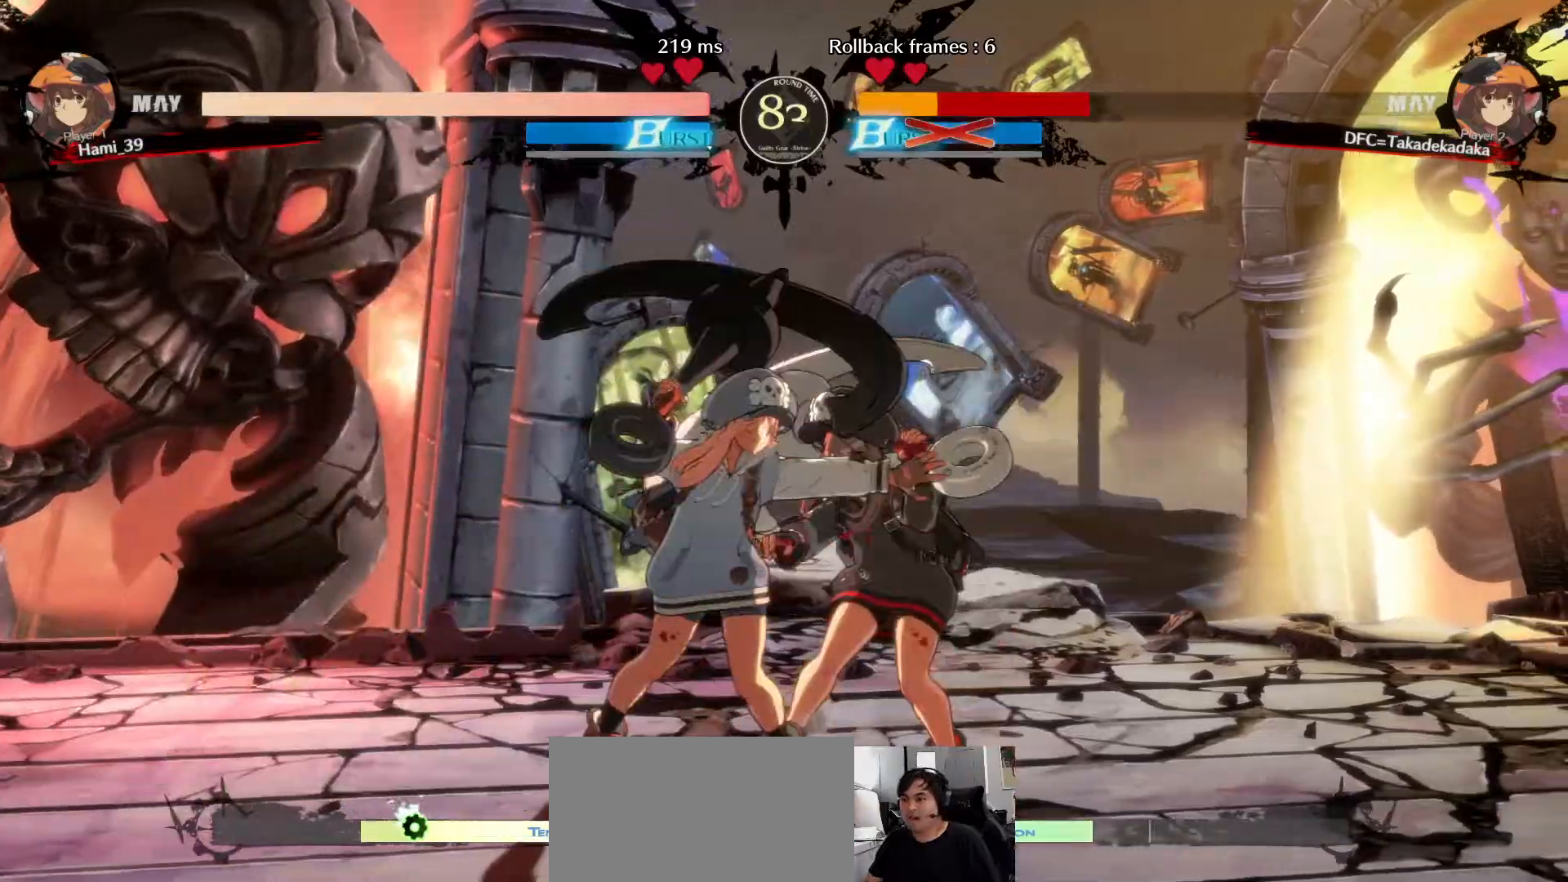
{"dt_ms": 500, "buttons": [], "left_stick": "down-right", "events": []}
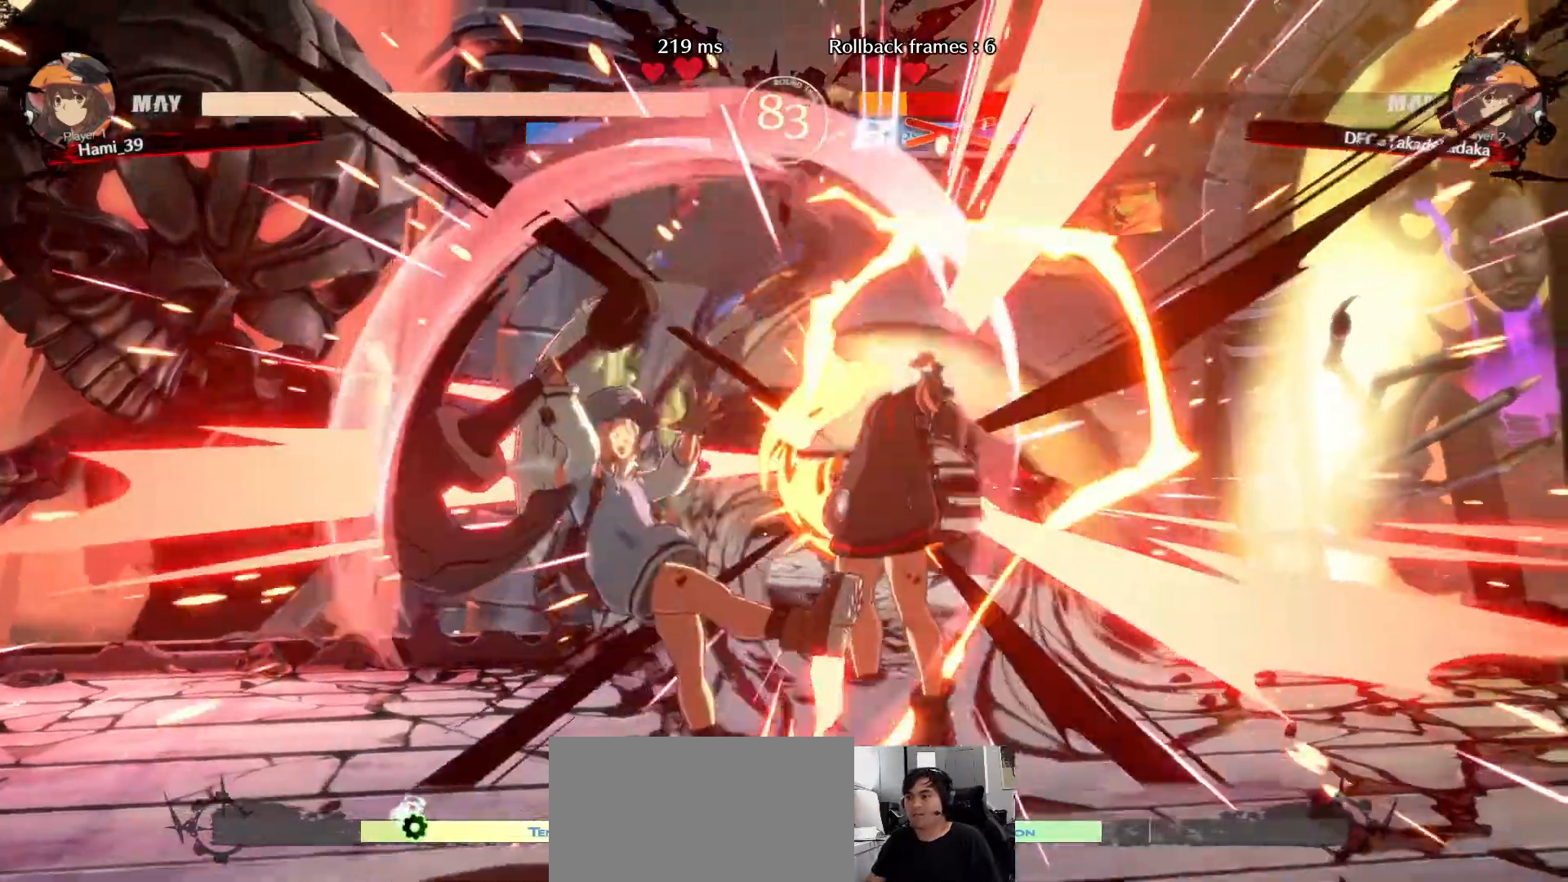
{"dt_ms": 500, "buttons": [], "left_stick": "right", "events": [[17, "left_stick", "right"]]}
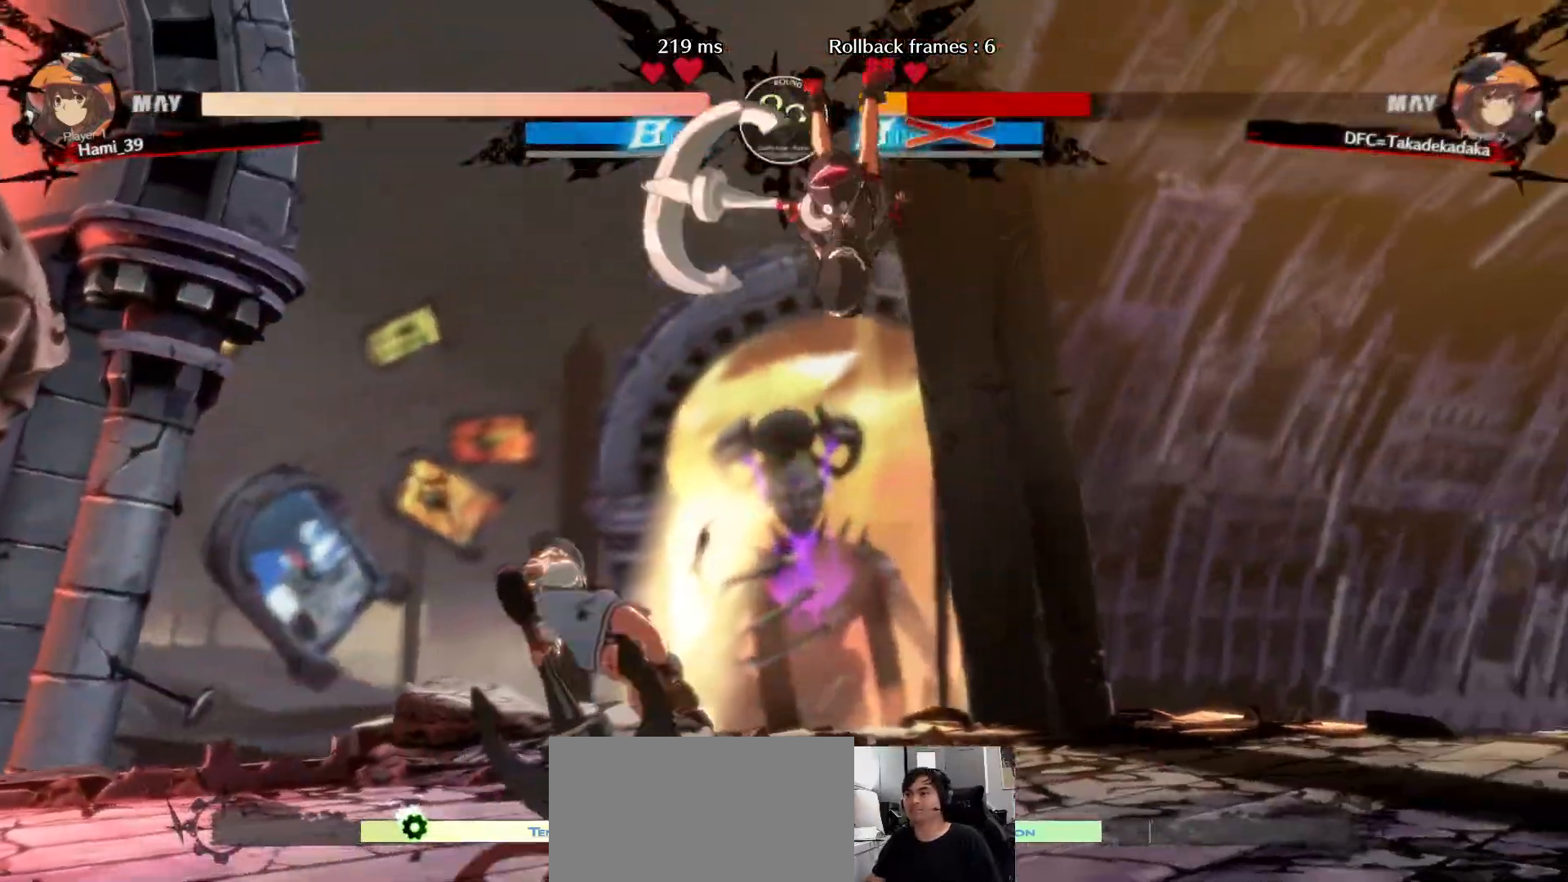
{"dt_ms": 1000, "buttons": [], "left_stick": "right"}
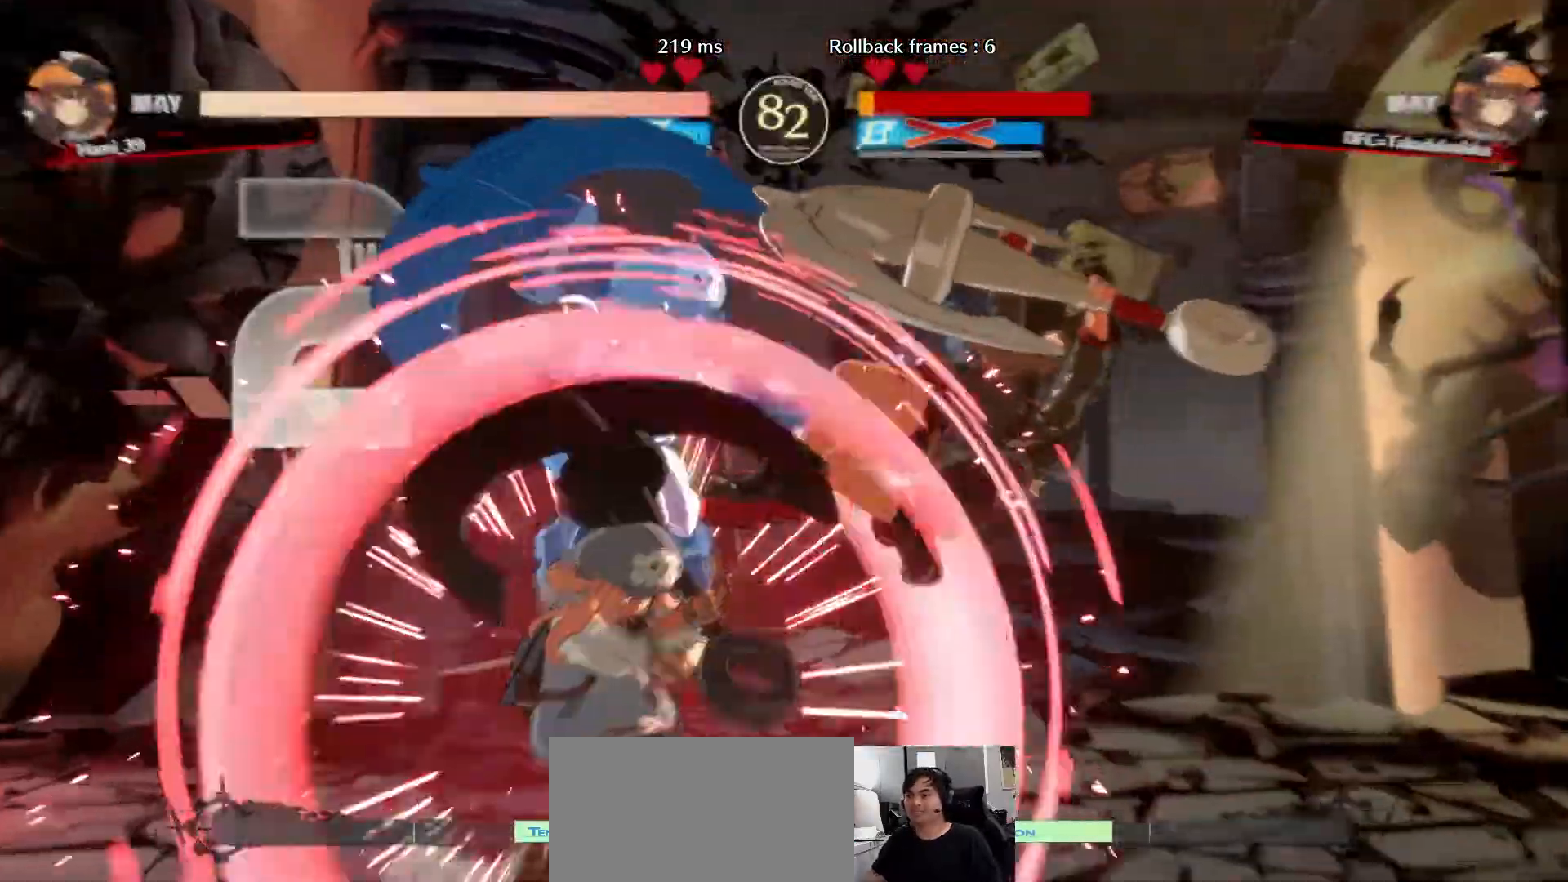
{"dt_ms": 500, "buttons": [], "left_stick": "right", "events": []}
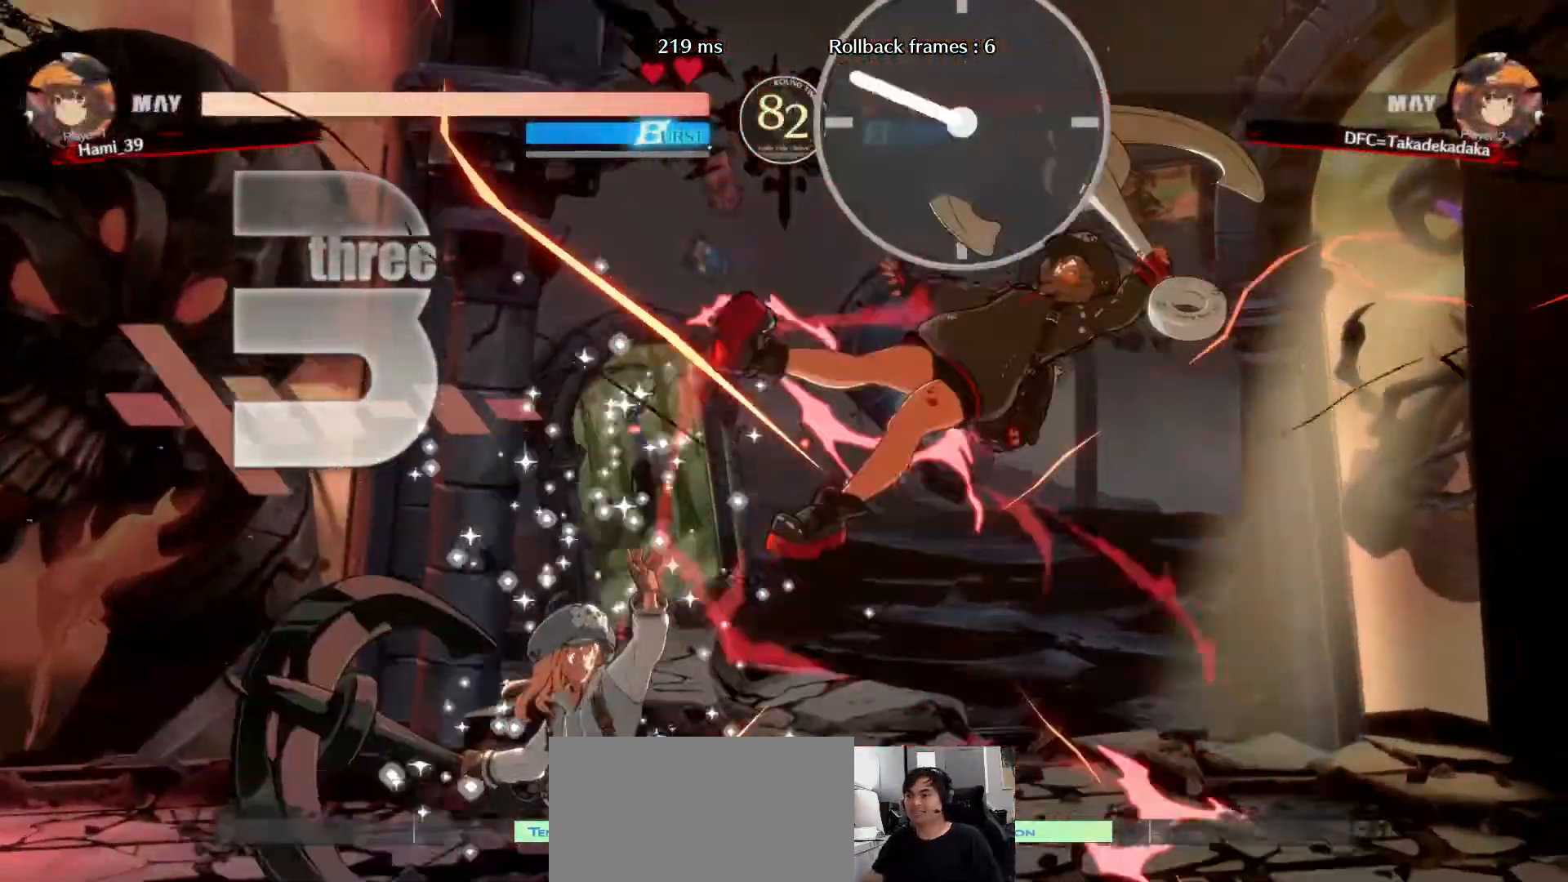
{"dt_ms": 500, "buttons": [], "left_stick": "right", "events": []}
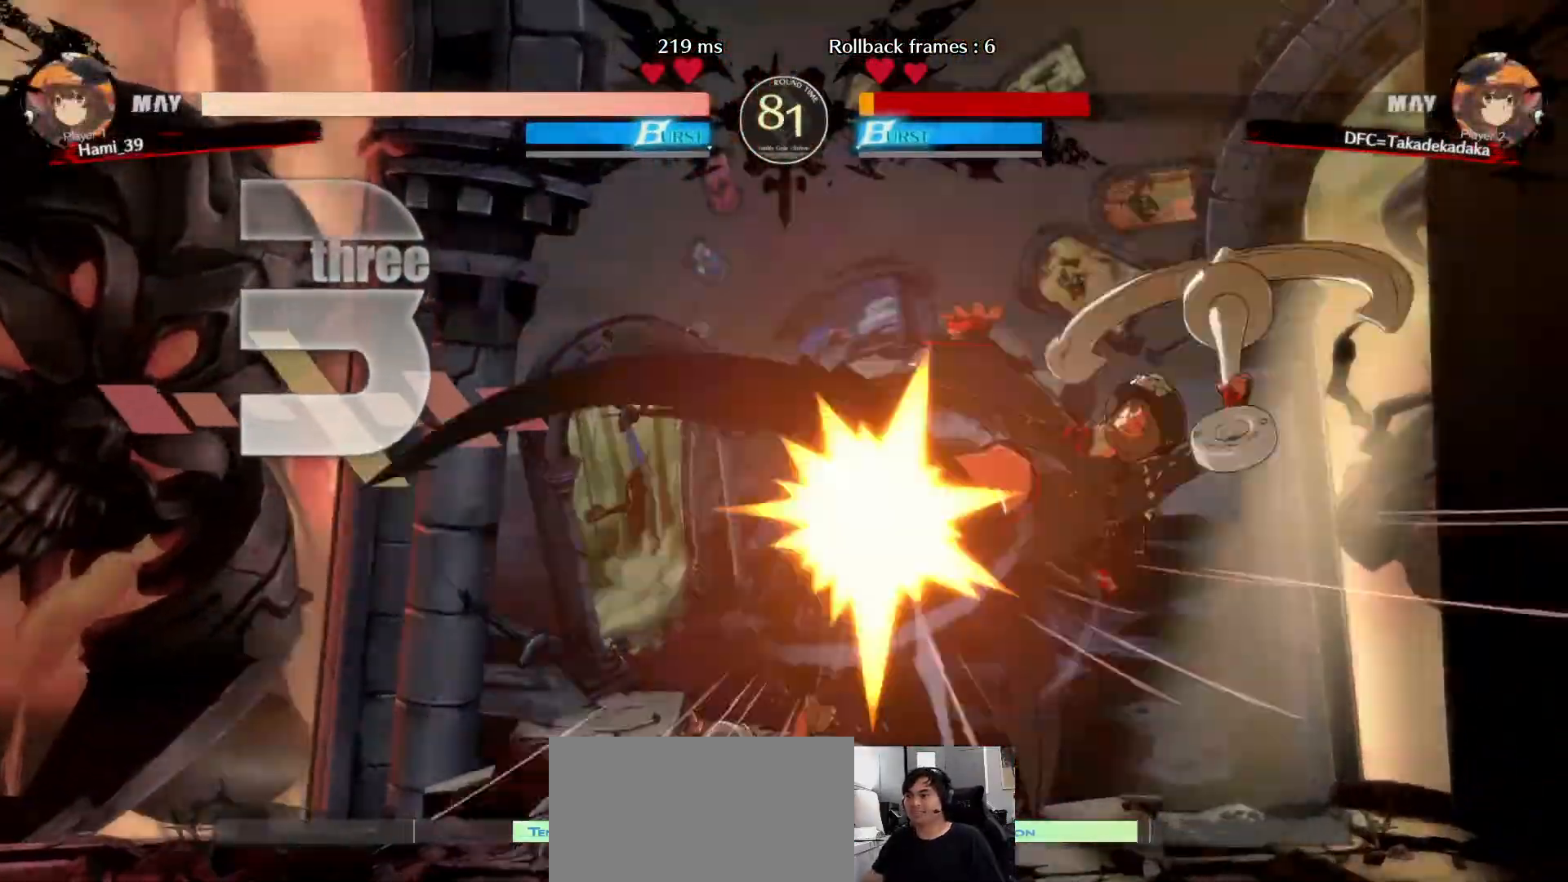
{"dt_ms": 500, "buttons": [], "left_stick": "right", "events": []}
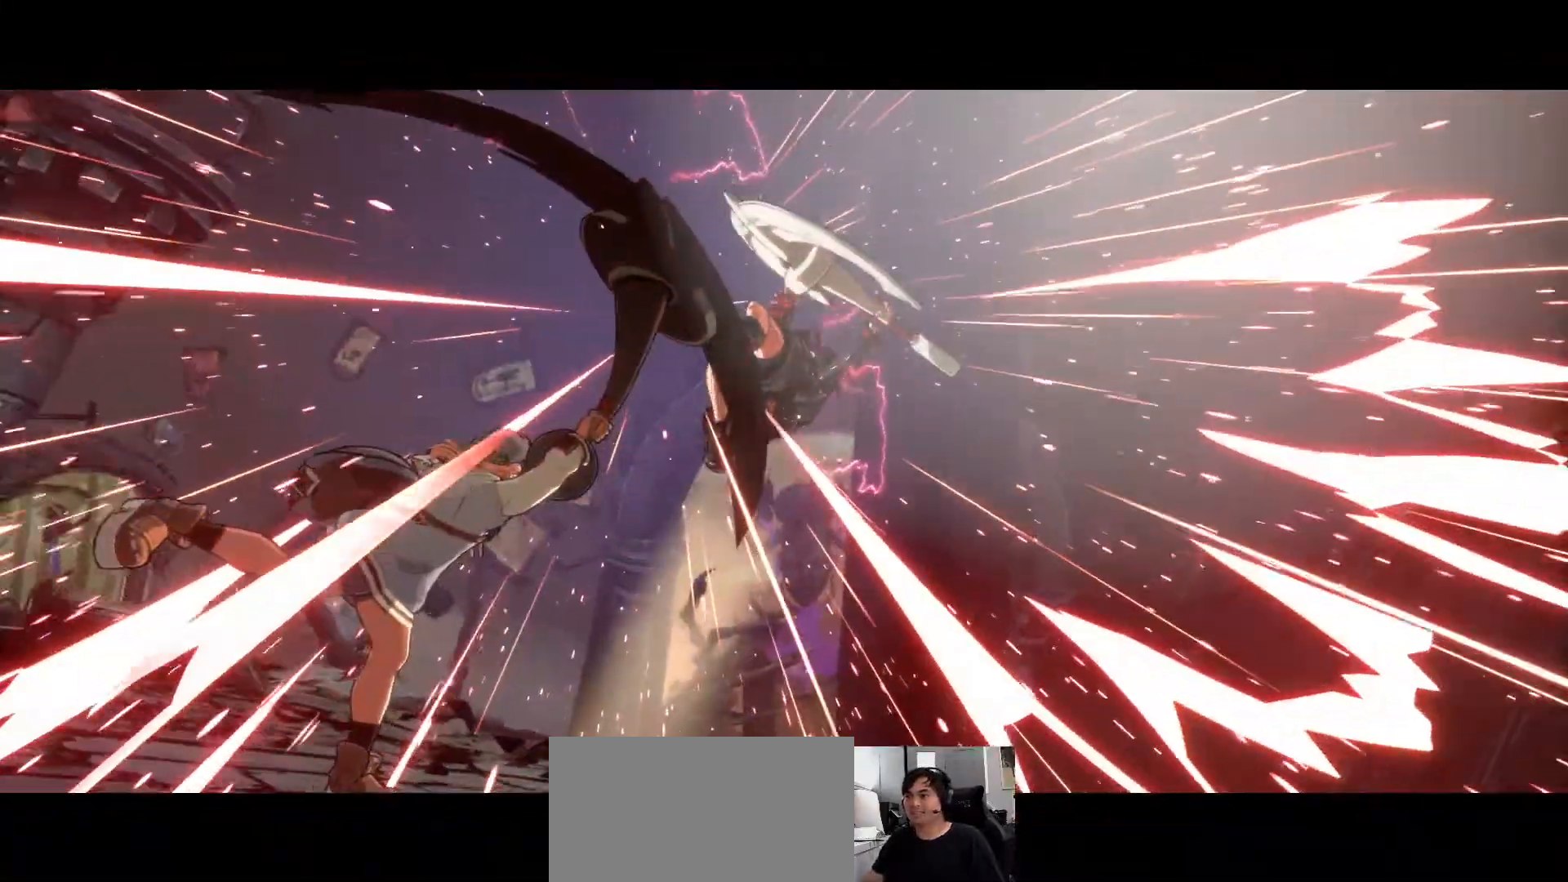
{"dt_ms": 500, "buttons": [], "left_stick": "center", "events": [[417, "left_stick", "center"]]}